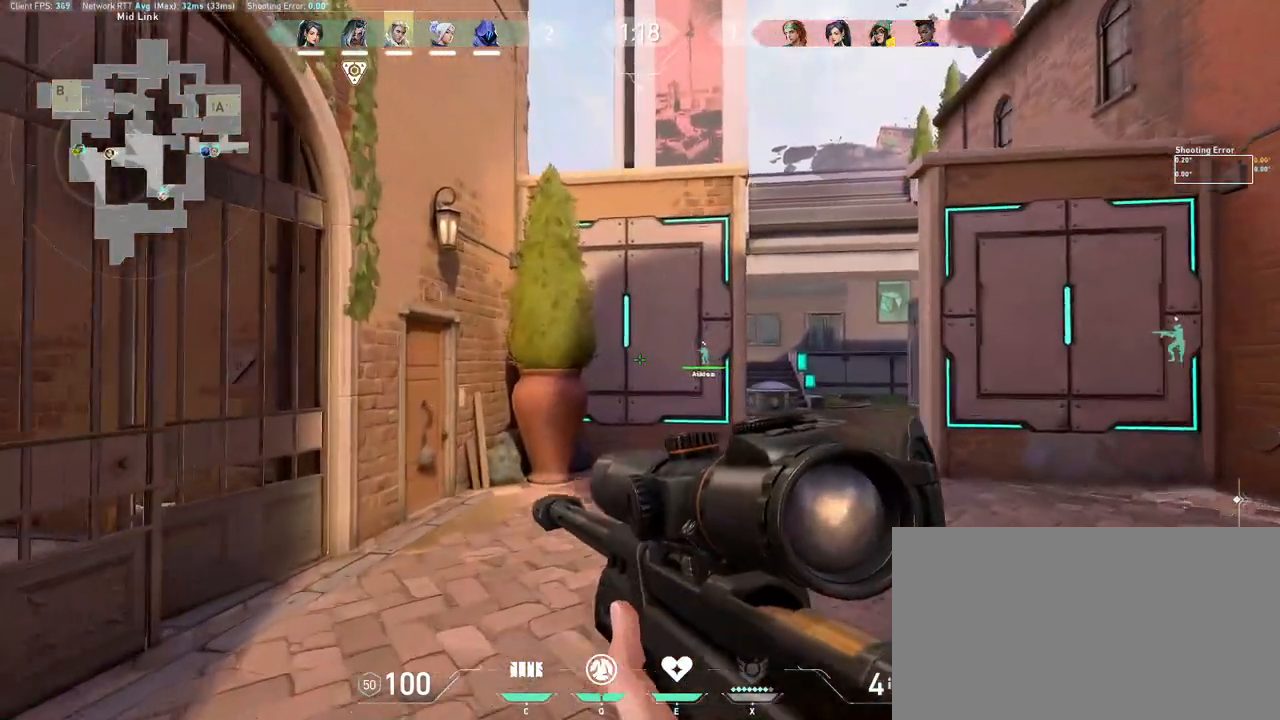
Gameplay with keyboard and mouse; each line is a JSON object with the keys and mouse buttons held at the frame after it. "events" lists presses ("down") and releases ("up") of "a", "ctrl", "d", "e", "q", "s", "shift", "space", "w", "mouse_left", "mouse_wheel", "mouse_right", "mouse_mb4" and "mouse_mb5" between this image and that frame as [ms after this image, input, new state], when the widget could be followed in between. "mouse_left", "mouse_wheel", "mouse_right", "mouse_mb4", "mouse_mb5" = the "left", "wheel", "right", "mb4", "mb5" buttons of the "mouse" list. No other keys are recorded. "wheel" means that the mouse wheel is clicked or scrolled. Mouse movement is not recorded.
{"keys": ["d"], "mouse": [], "events": [[200, "d", "up"], [333, "d", "down"], [367, "w", "up"]]}
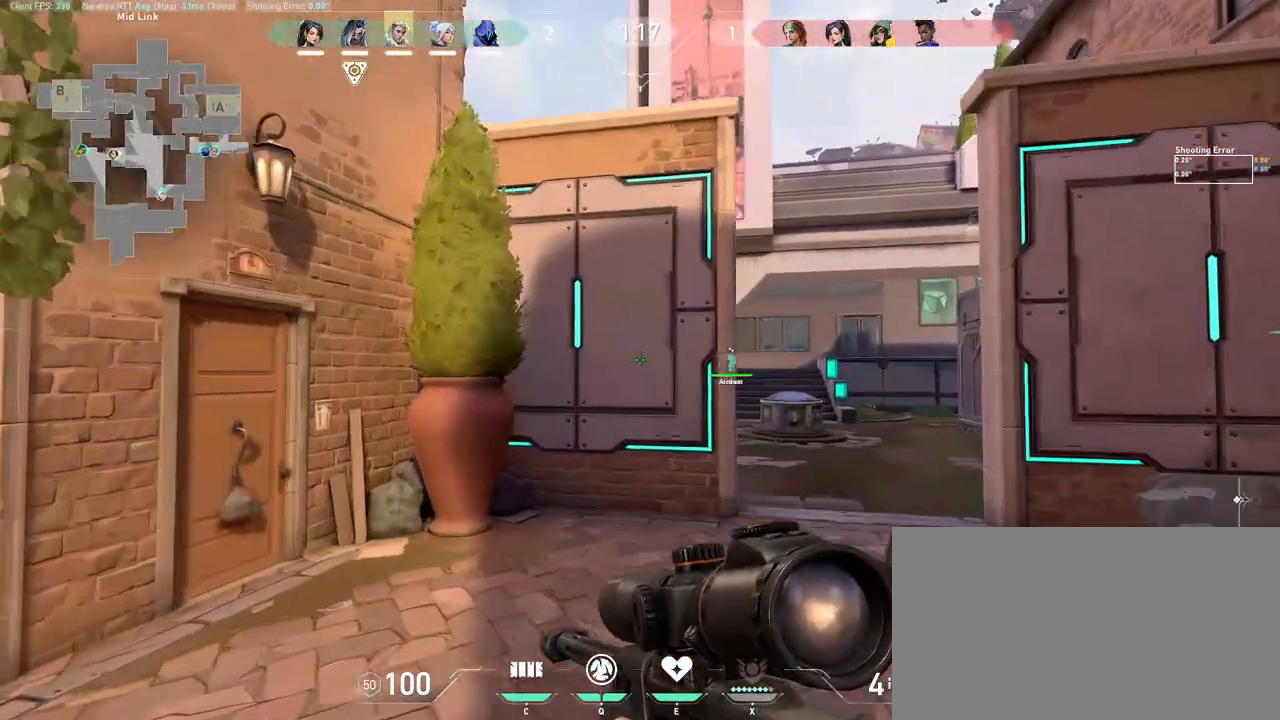
{"keys": ["d"], "mouse": [], "events": [[150, "a", "down"], [183, "d", "up"], [250, "mouse_right", "down"], [267, "d", "down"], [300, "a", "up"], [500, "mouse_right", "up"]]}
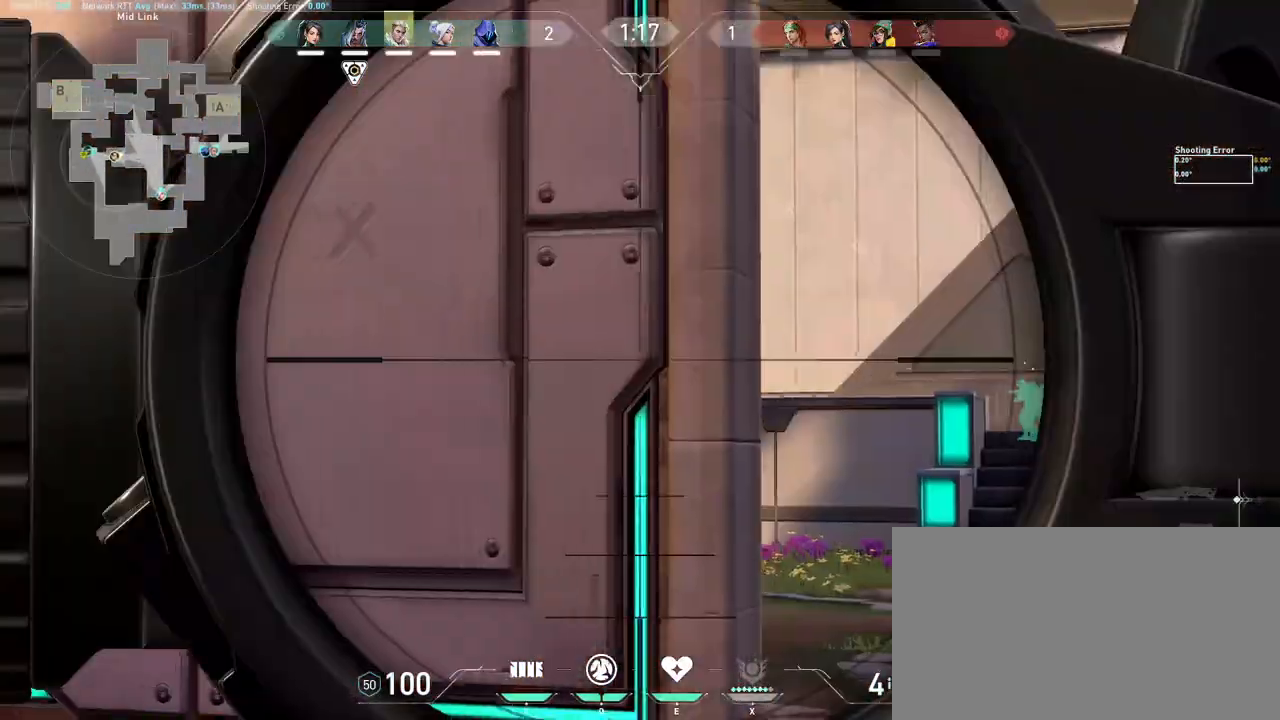
{"keys": ["d"], "mouse": [], "events": [[217, "a", "down"], [283, "d", "up"], [333, "a", "up"], [450, "d", "down"]]}
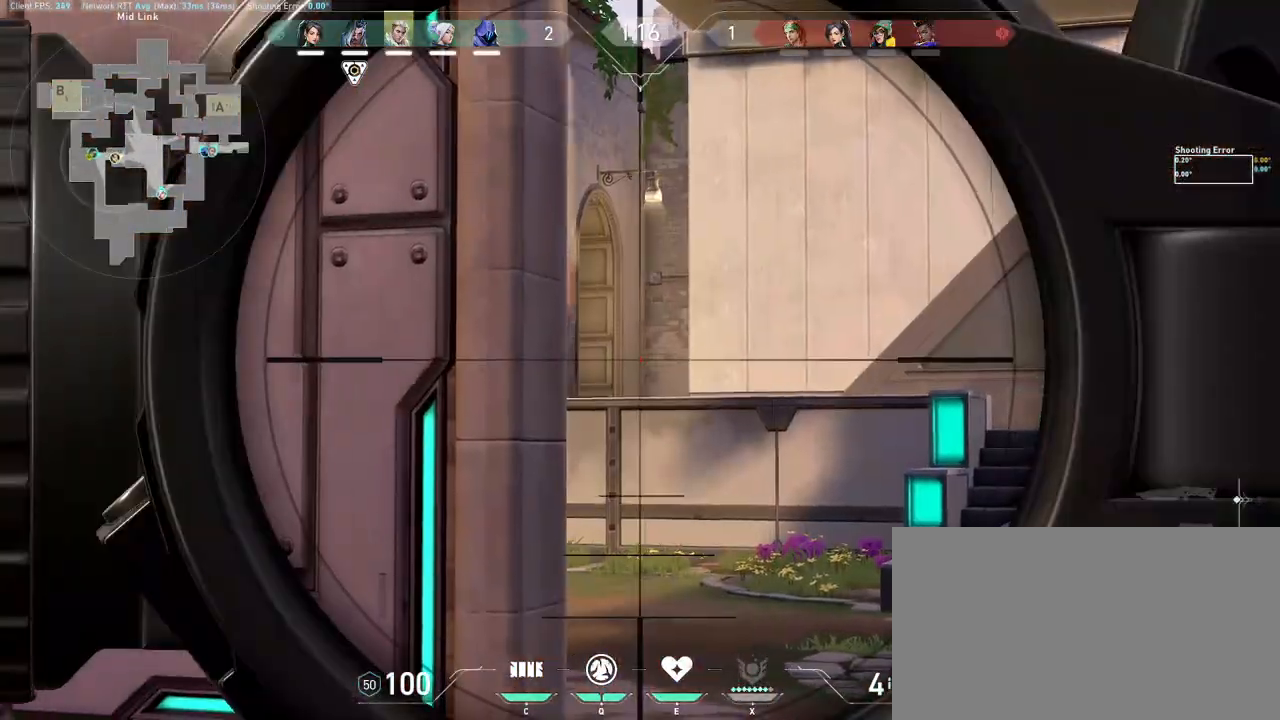
{"keys": ["d"], "mouse": [], "events": [[217, "a", "down"], [267, "d", "up"], [367, "a", "up"], [400, "d", "down"]]}
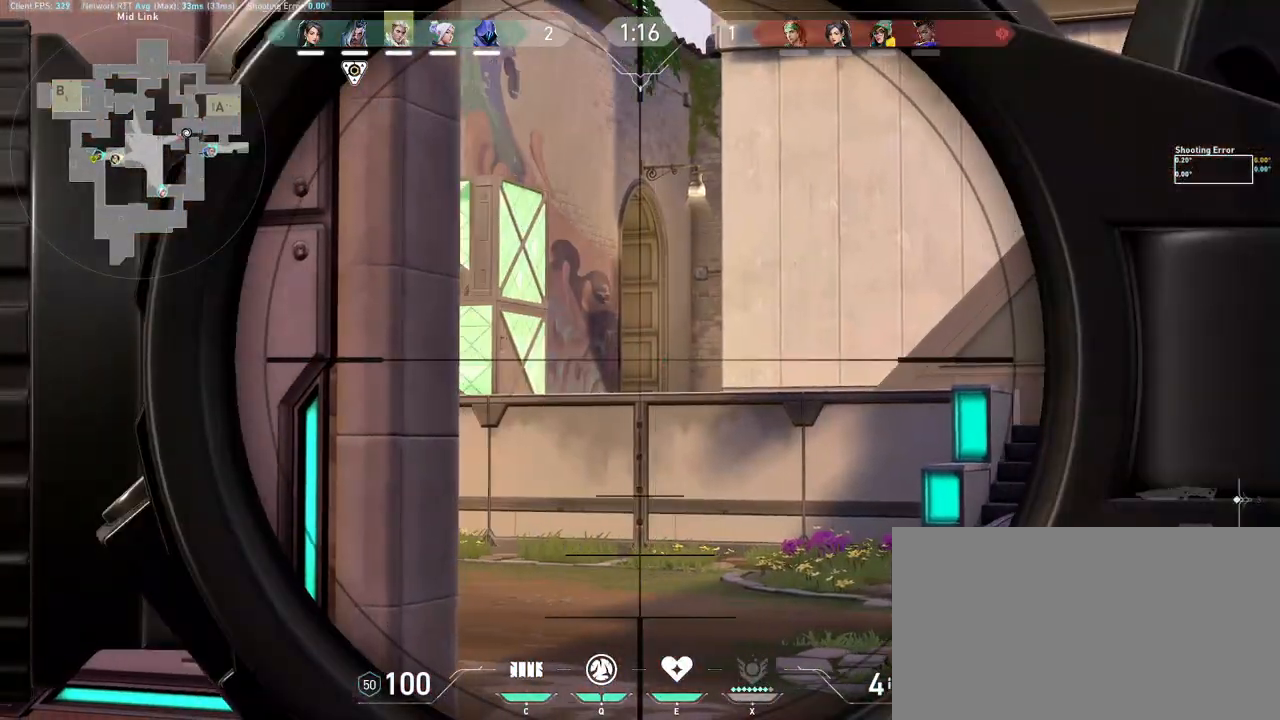
{"keys": ["d"], "mouse": [], "events": [[183, "a", "down"], [217, "d", "up"], [300, "d", "down"], [333, "a", "up"], [350, "mouse_right", "down"], [450, "mouse_right", "up"]]}
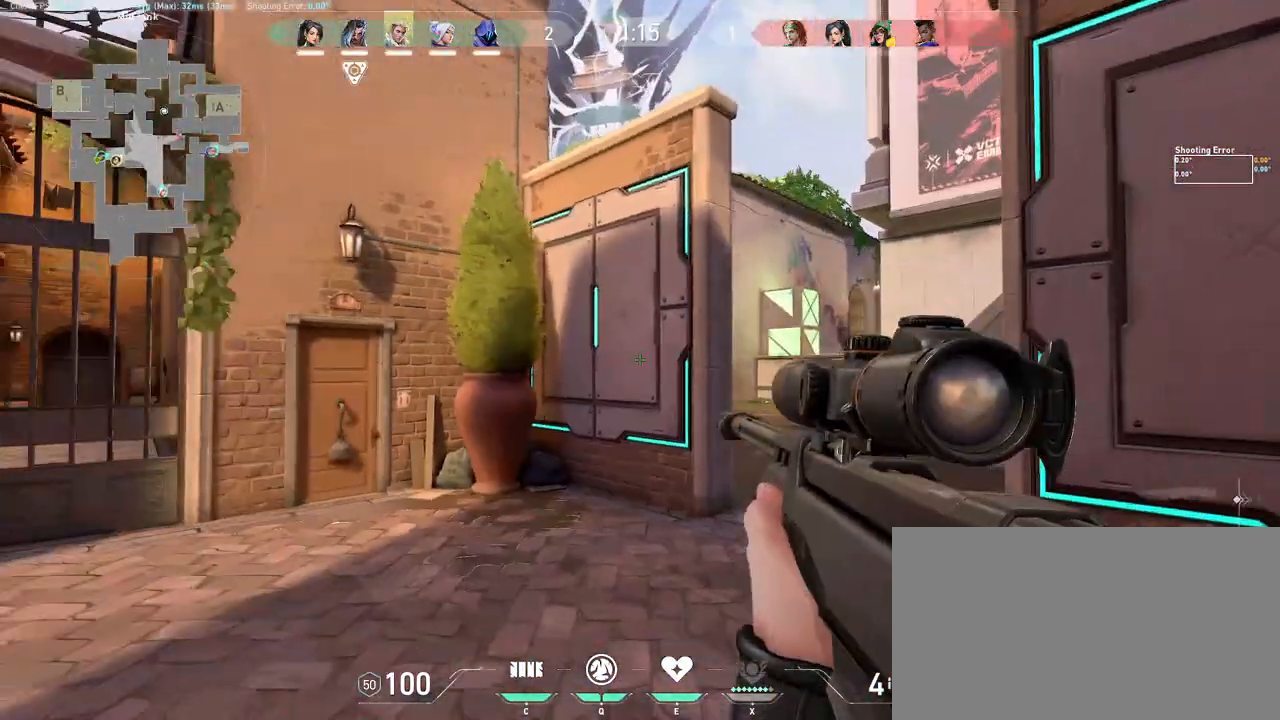
{"keys": ["d"], "mouse": [], "events": [[100, "w", "down"], [217, "mouse_right", "down"], [233, "w", "up"], [417, "mouse_right", "up"]]}
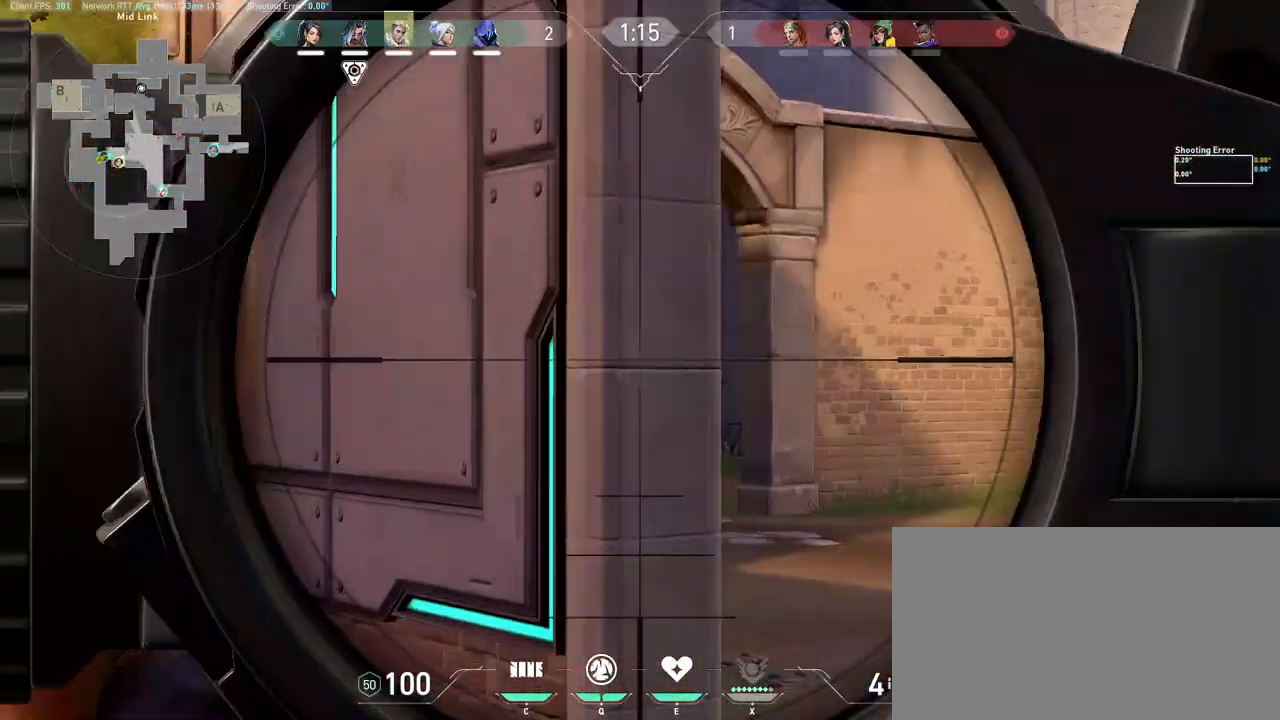
{"keys": ["d"], "mouse": [], "events": [[267, "a", "down"], [317, "d", "up"], [350, "d", "down"], [433, "a", "up"]]}
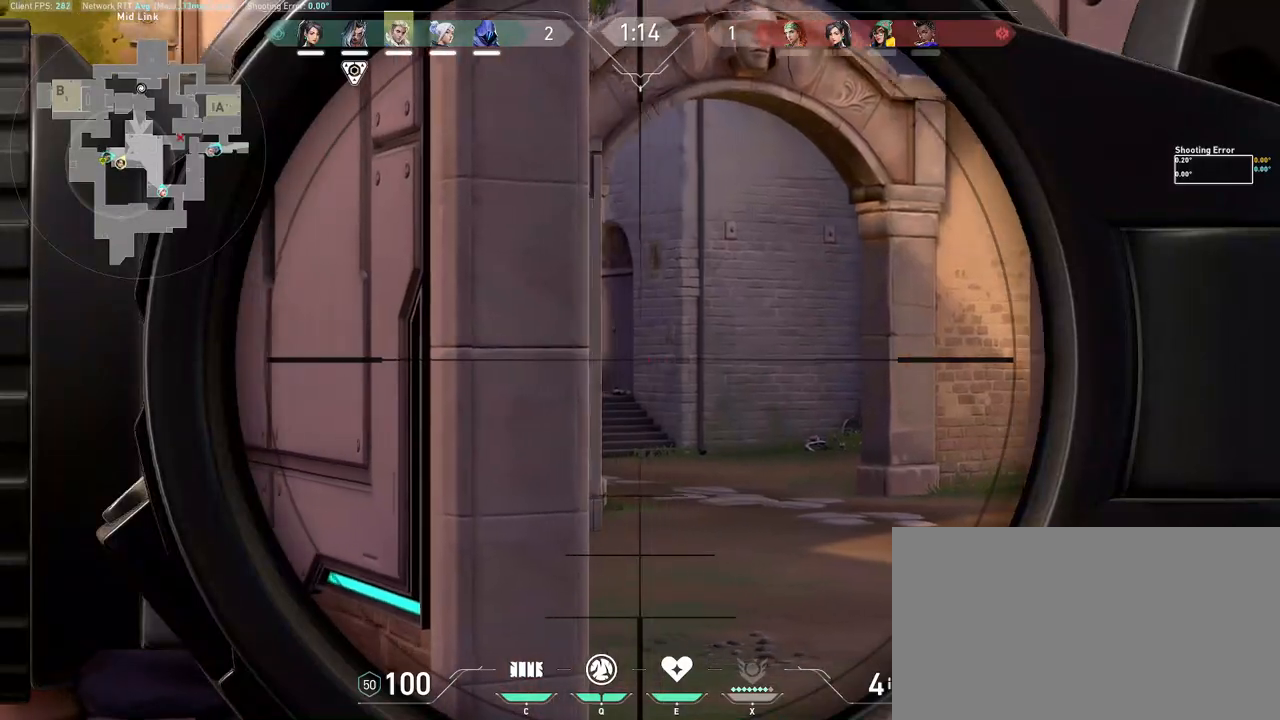
{"keys": ["a"], "mouse": [], "events": [[317, "a", "down"], [367, "d", "up"]]}
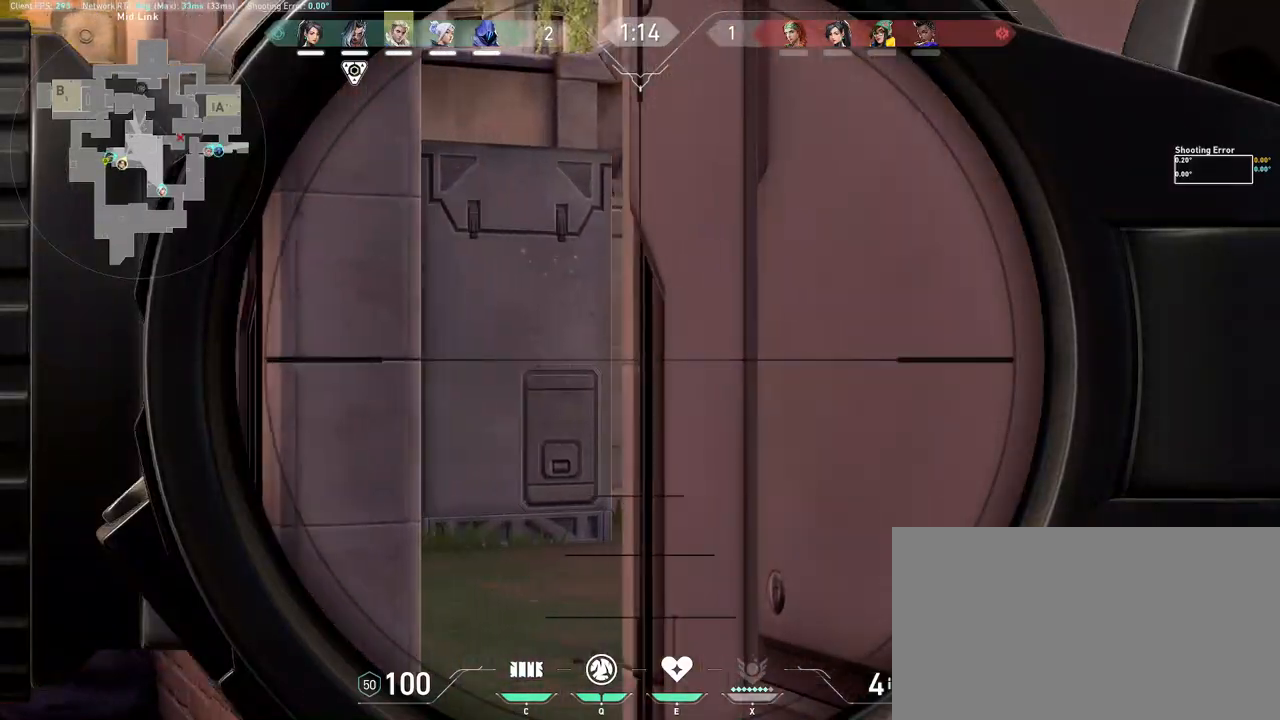
{"keys": ["a", "w"], "mouse": [], "events": [[67, "d", "down"], [100, "a", "up"], [200, "a", "down"], [250, "d", "up"], [333, "w", "down"], [350, "mouse_right", "down"], [467, "mouse_right", "up"]]}
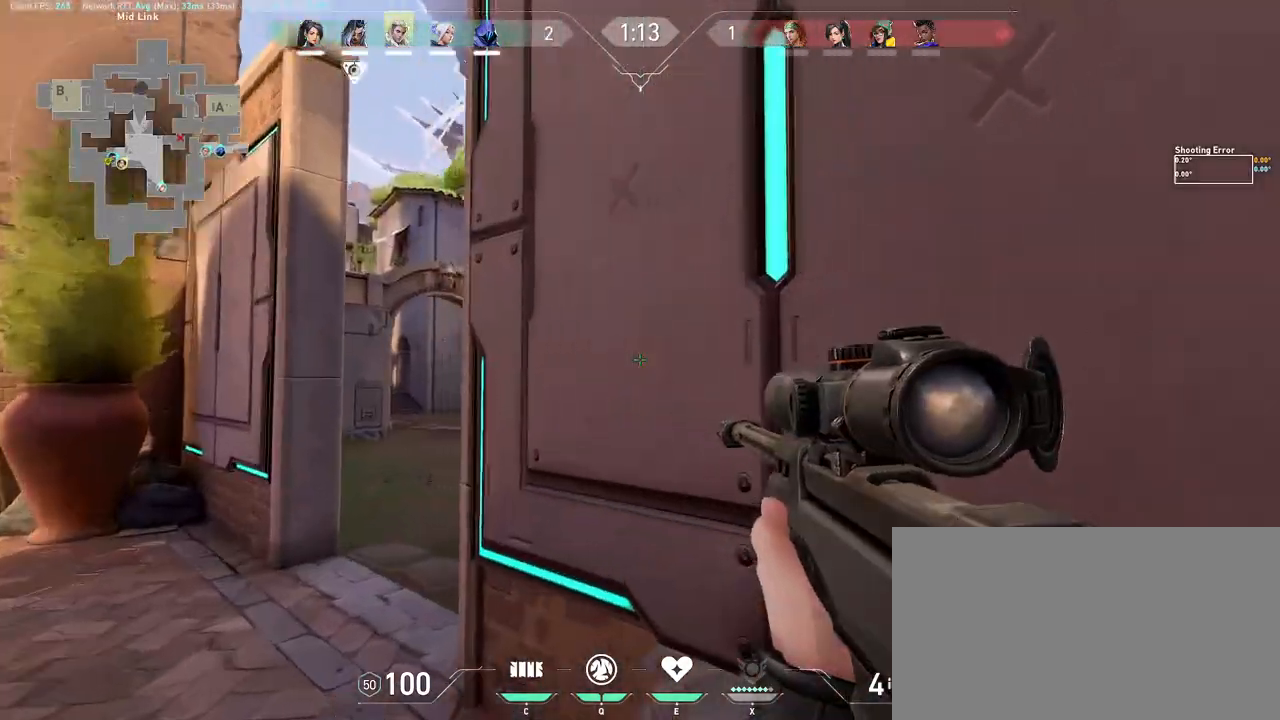
{"keys": ["a", "d"], "mouse": [], "events": [[17, "w", "up"], [83, "mouse_right", "down"], [300, "mouse_right", "up"], [500, "d", "down"]]}
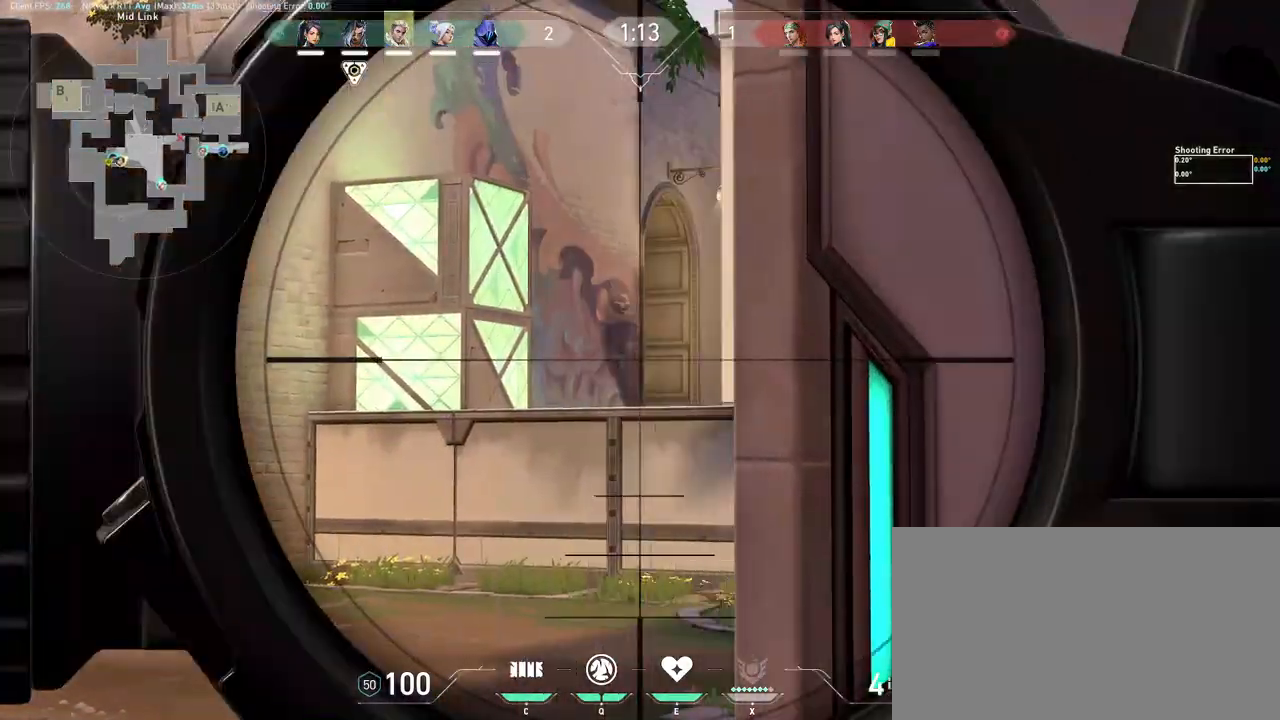
{"keys": ["a", "d"], "mouse": [], "events": [[67, "a", "up"], [333, "q", "down"], [417, "q", "up"], [483, "a", "down"]]}
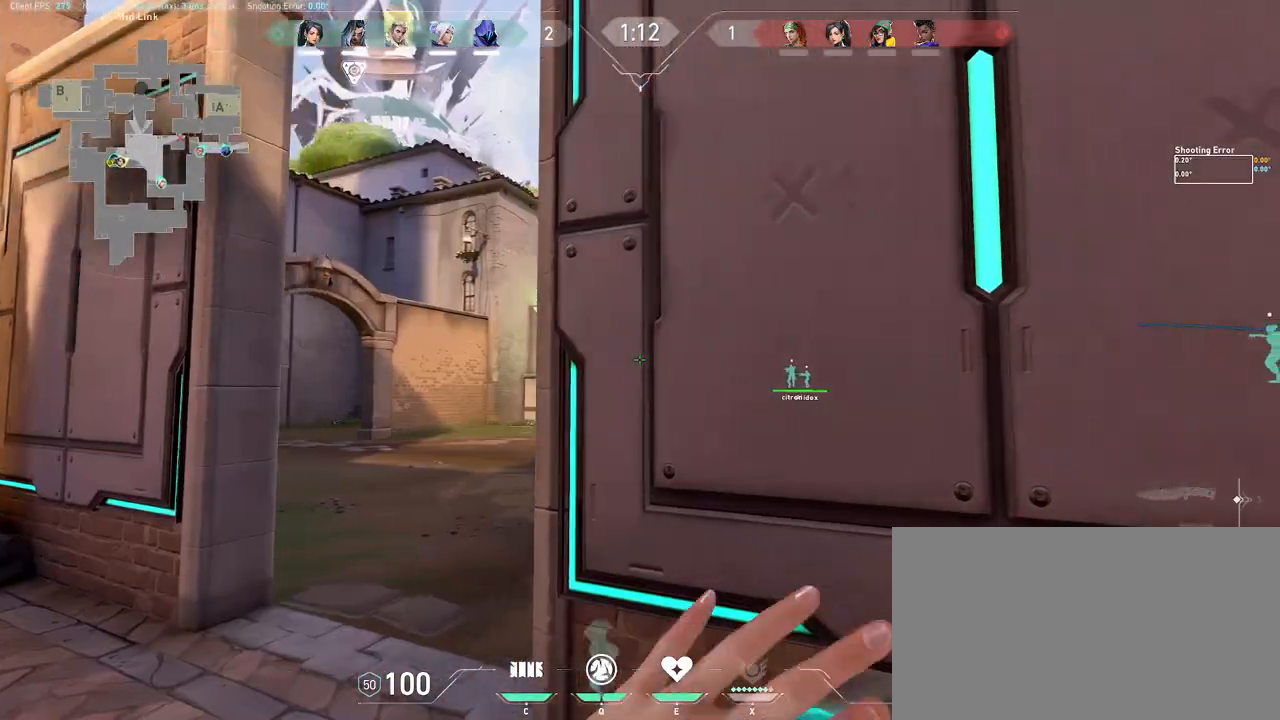
{"keys": ["w"], "mouse": [], "events": [[17, "d", "up"], [183, "w", "down"], [350, "a", "up"], [367, "d", "down"], [500, "d", "up"]]}
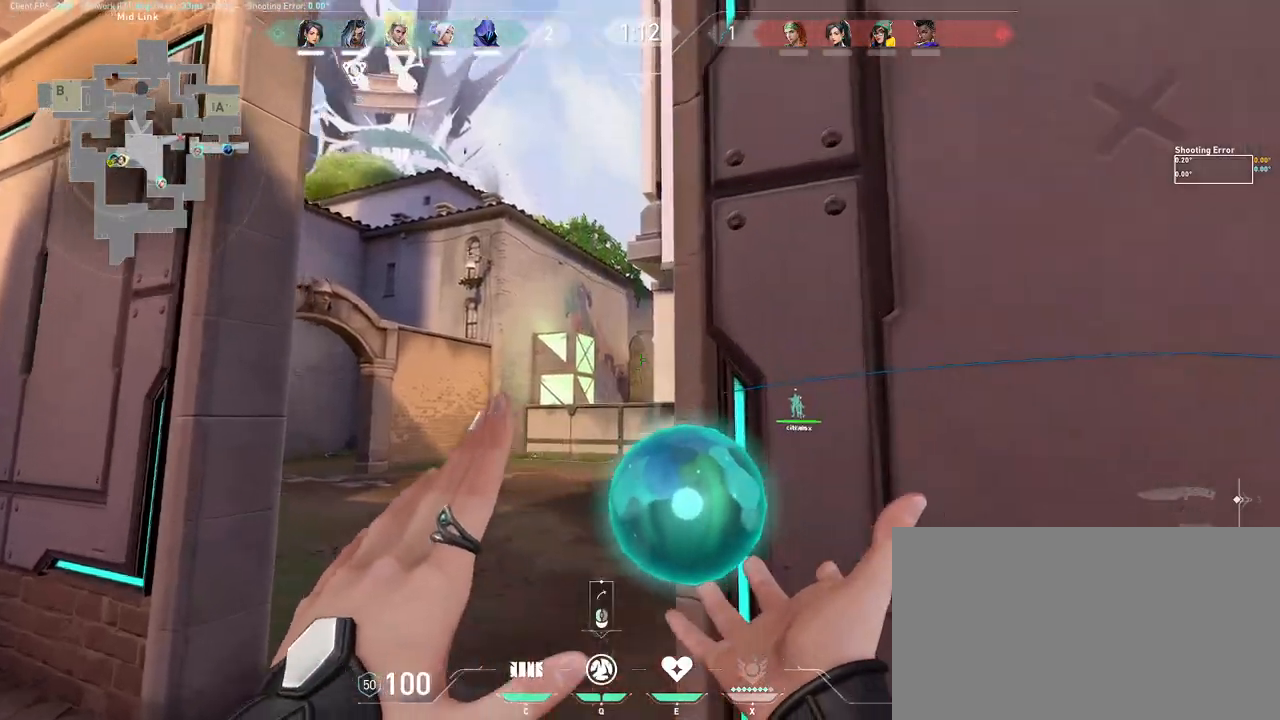
{"keys": ["d"], "mouse": [], "events": [[17, "w", "up"], [50, "mouse_left", "down"], [100, "d", "down"], [117, "s", "down"], [167, "mouse_left", "up"], [167, "mouse_wheel", "down"], [283, "s", "up"], [350, "mouse_wheel", "up"]]}
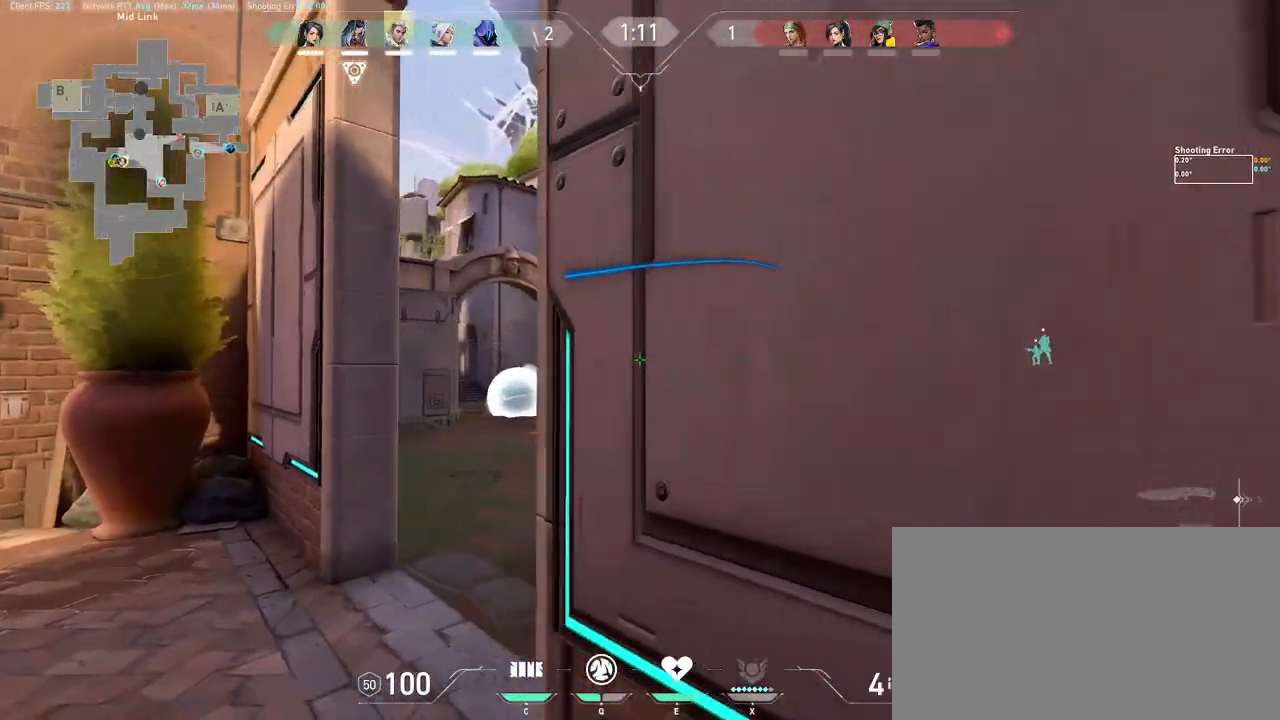
{"keys": ["a", "w"], "mouse": [], "events": [[33, "a", "down"], [117, "d", "up"], [217, "w", "down"]]}
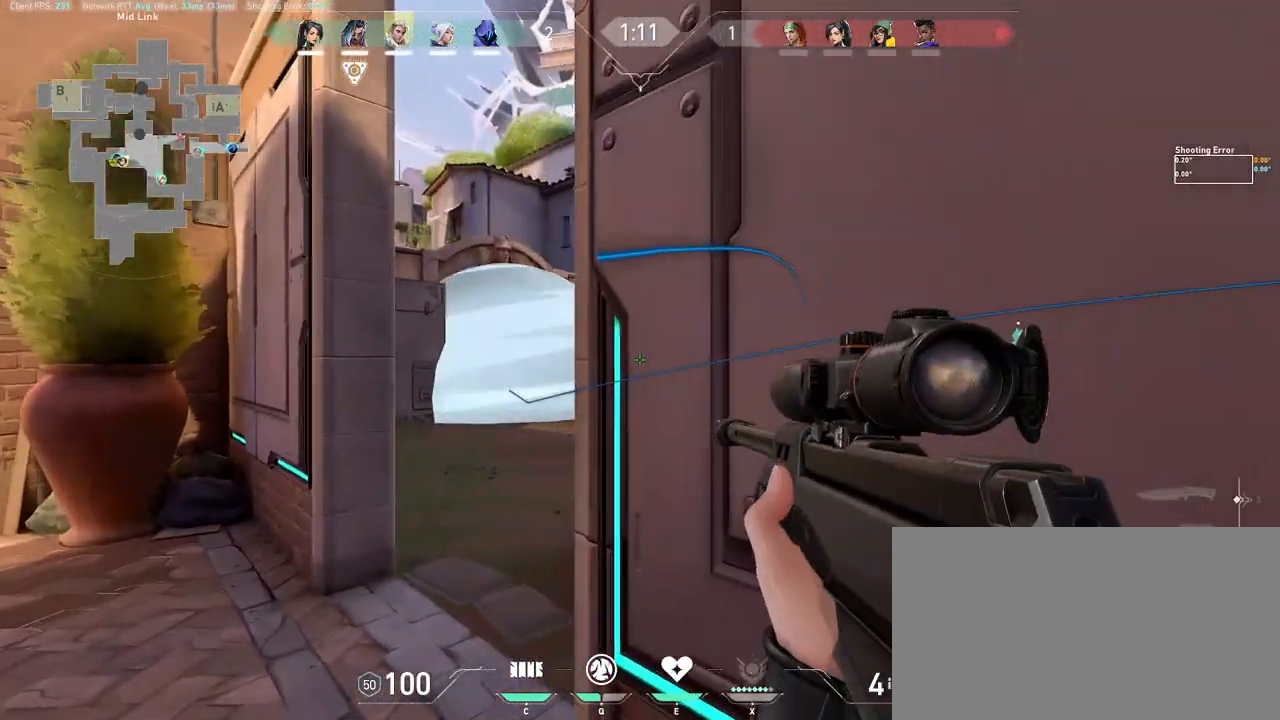
{"keys": ["d", "w"], "mouse": [], "events": [[117, "a", "up"], [450, "d", "down"]]}
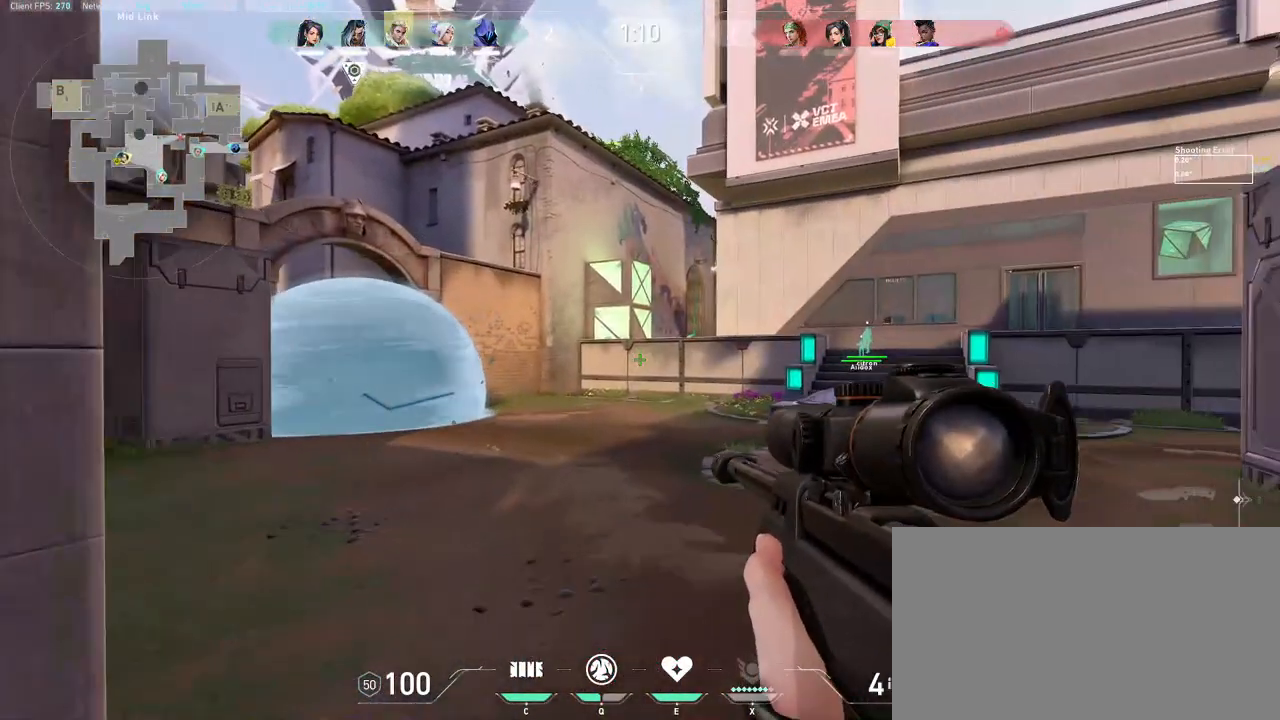
{"keys": ["d", "s"], "mouse": [], "events": [[17, "w", "up"], [133, "s", "down"]]}
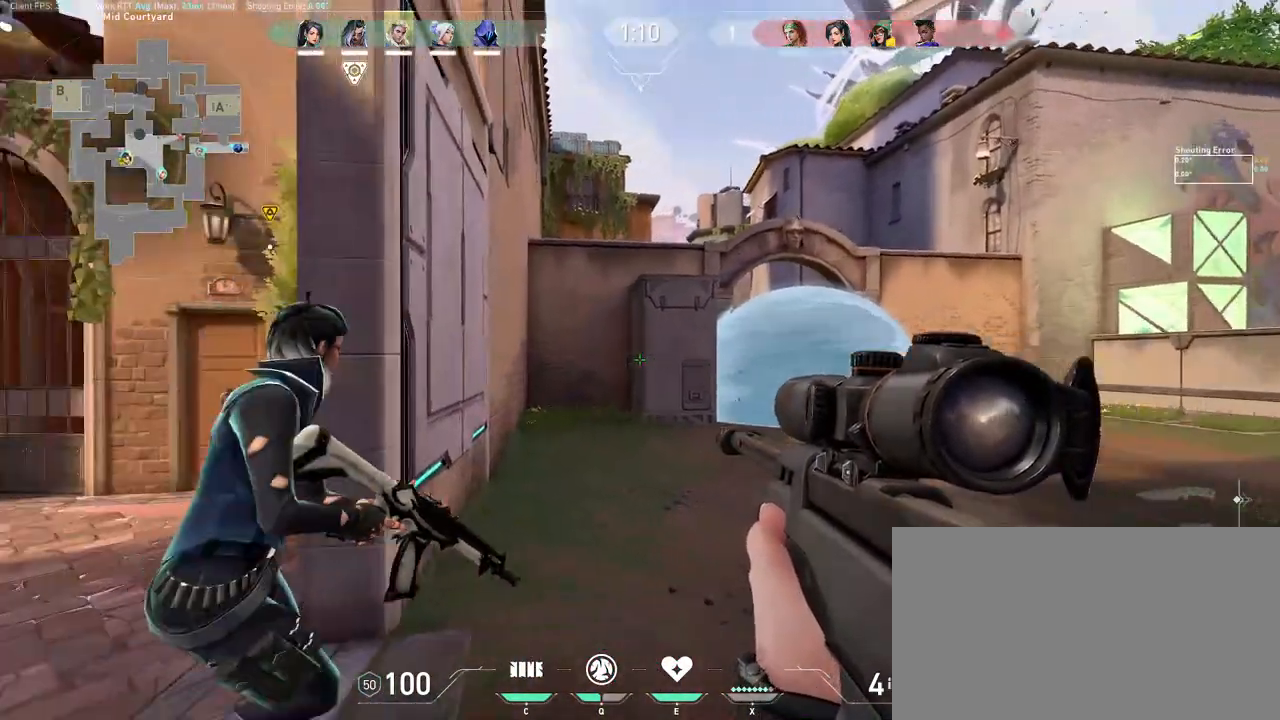
{"keys": ["d"], "mouse": [], "events": [[183, "s", "up"]]}
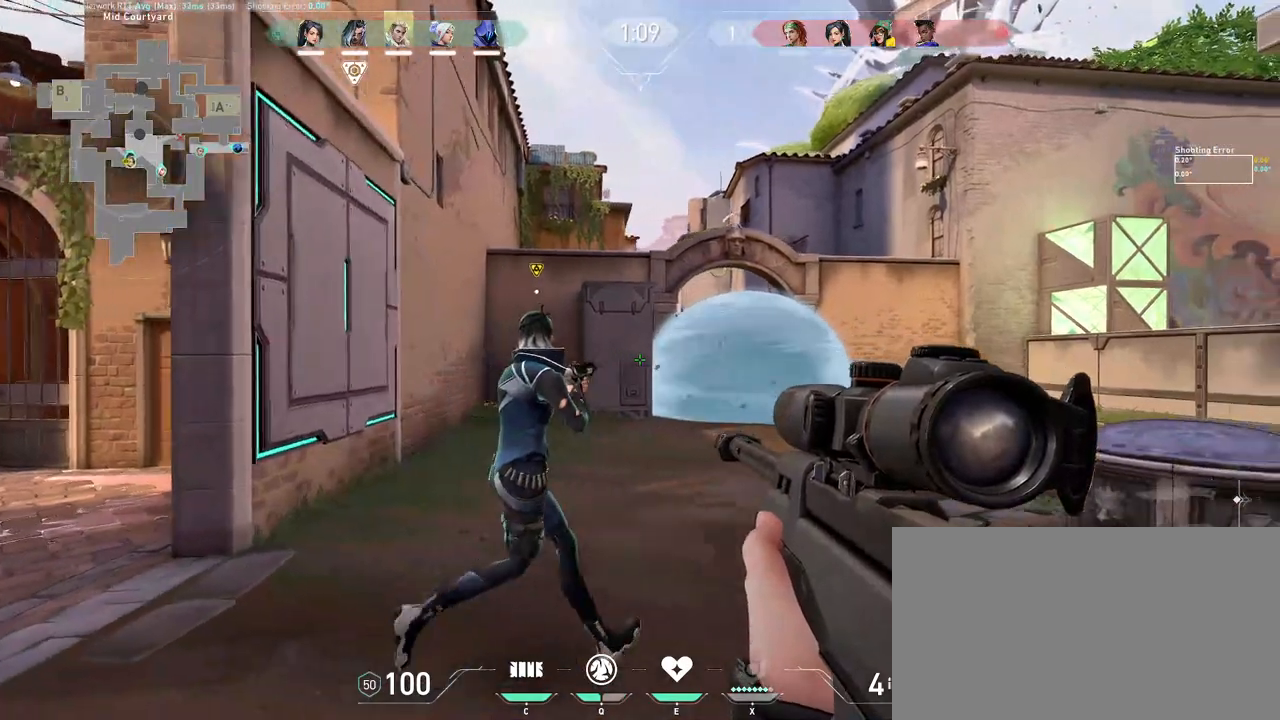
{"keys": ["d"], "mouse": [], "events": [[333, "s", "down"], [417, "s", "up"]]}
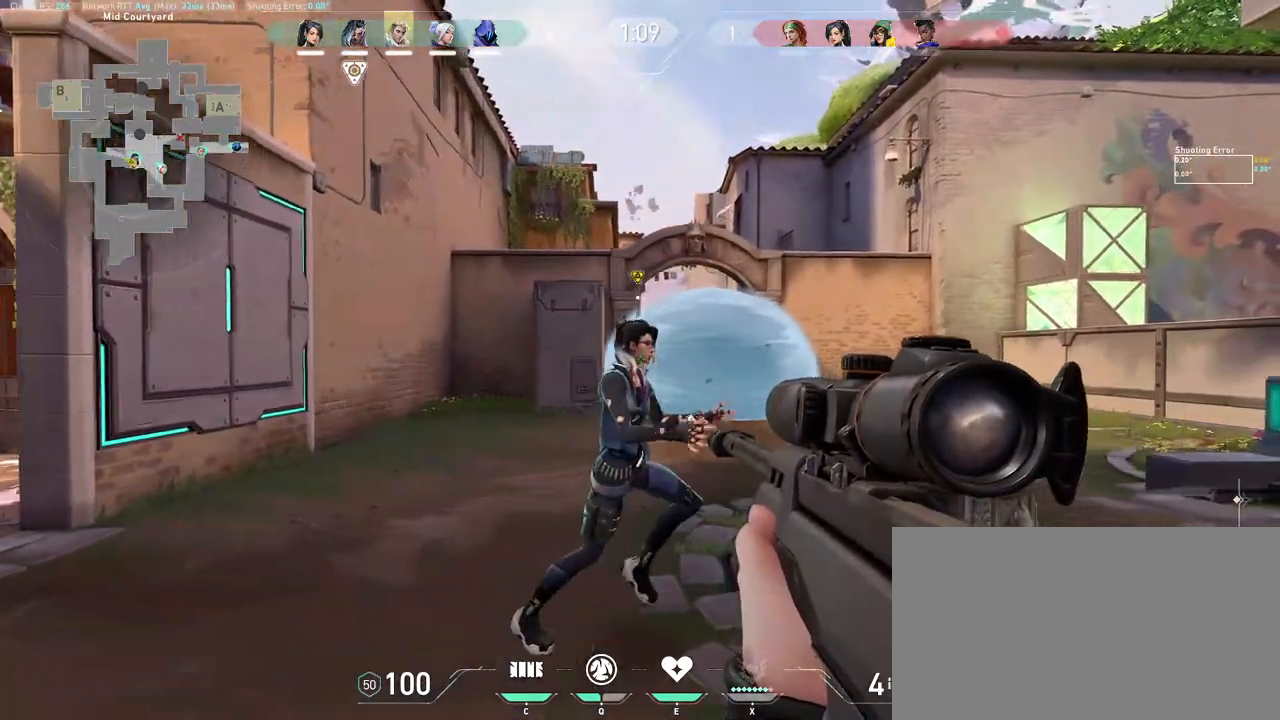
{"keys": ["d", "w"], "mouse": [], "events": [[300, "w", "down"]]}
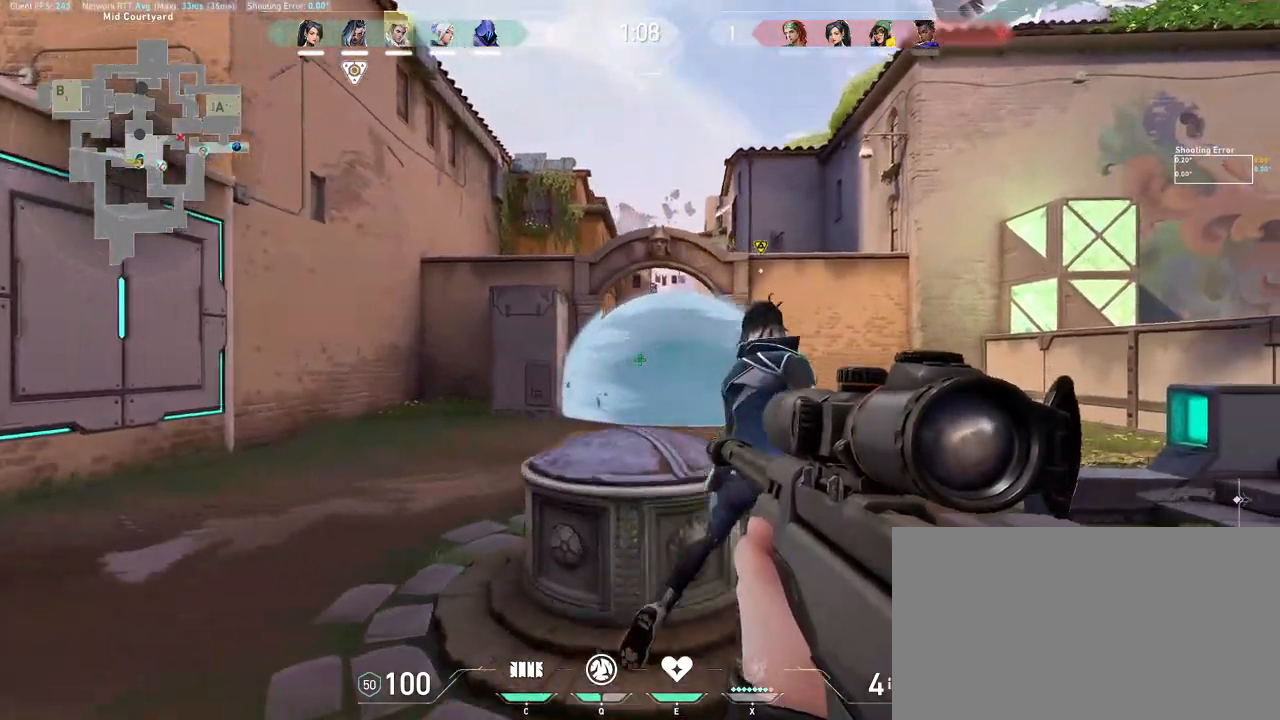
{"keys": ["d"], "mouse": [], "events": [[467, "w", "up"]]}
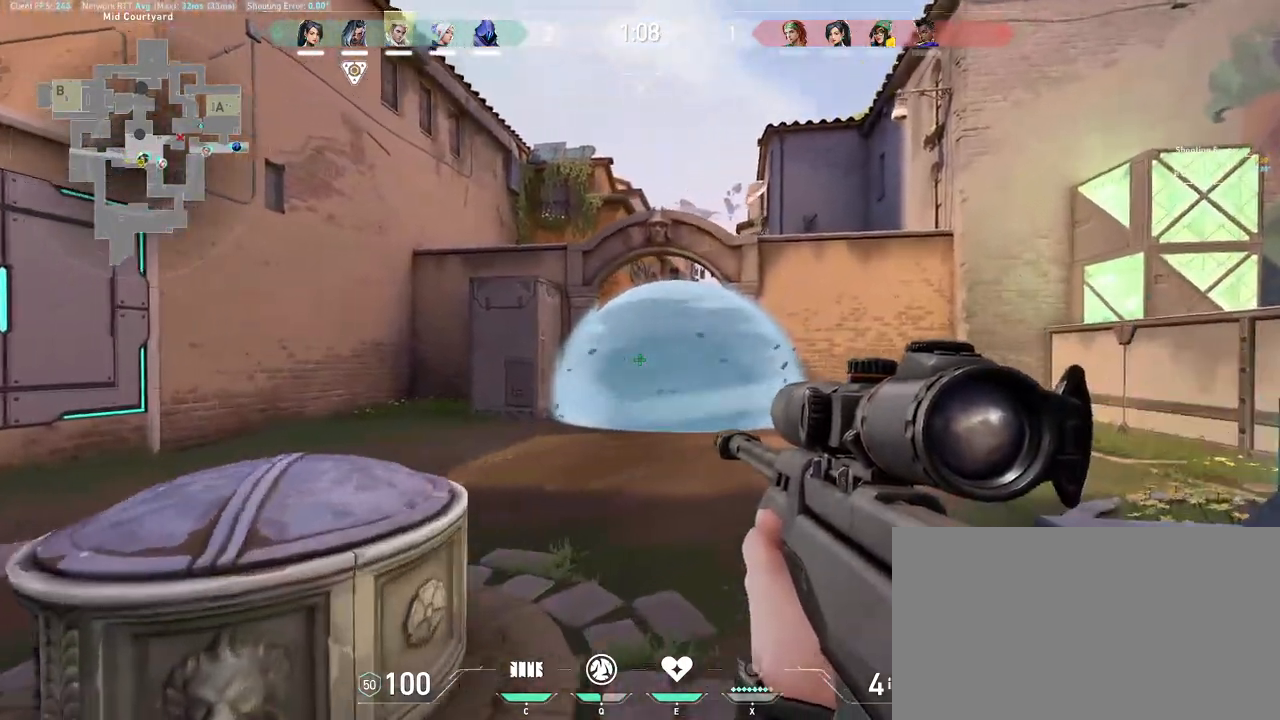
{"keys": ["d"], "mouse": [], "events": [[283, "w", "down"], [367, "w", "up"]]}
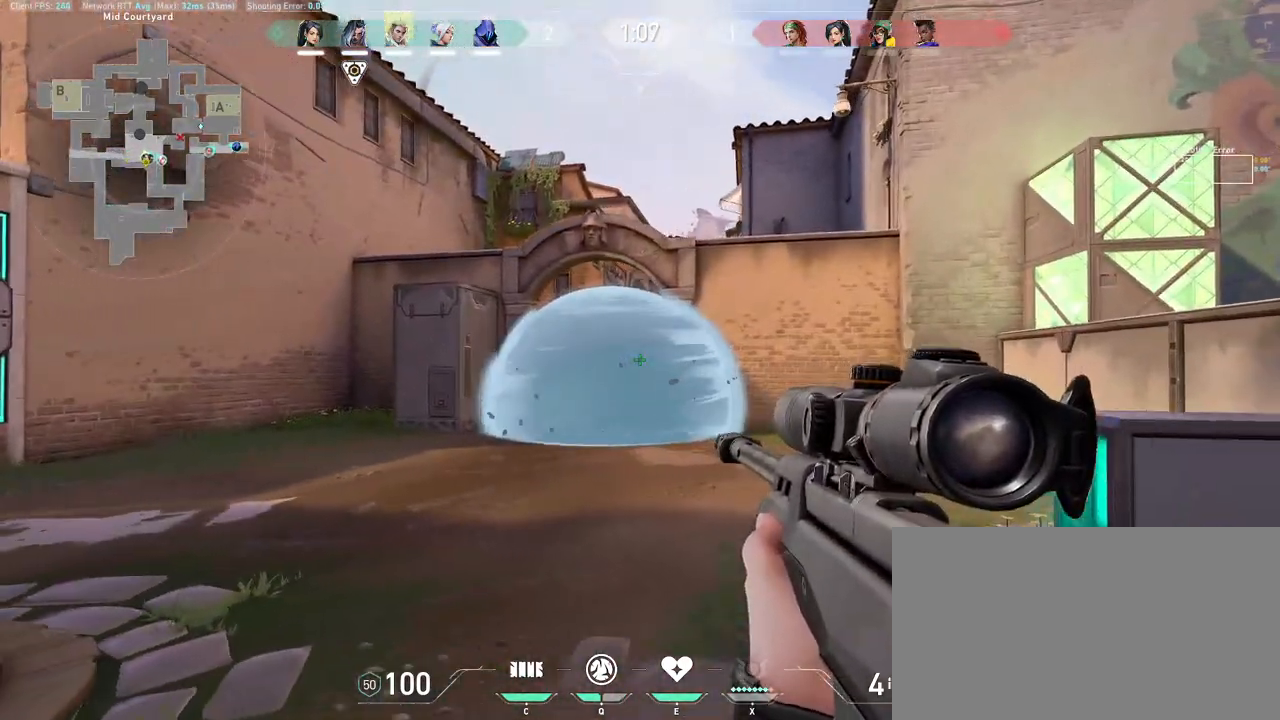
{"keys": ["d", "s"], "mouse": [], "events": [[67, "mouse_right", "down"], [300, "mouse_right", "up"], [300, "s", "down"]]}
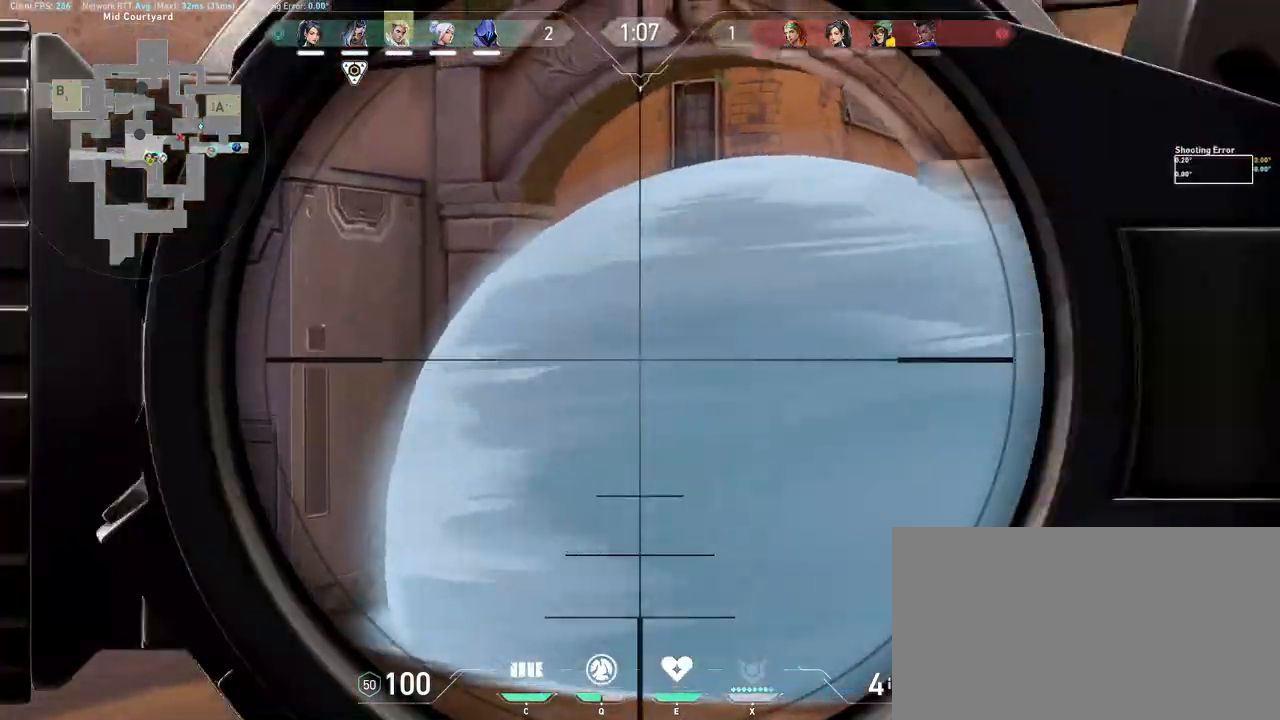
{"keys": ["d"], "mouse": [], "events": [[350, "s", "up"]]}
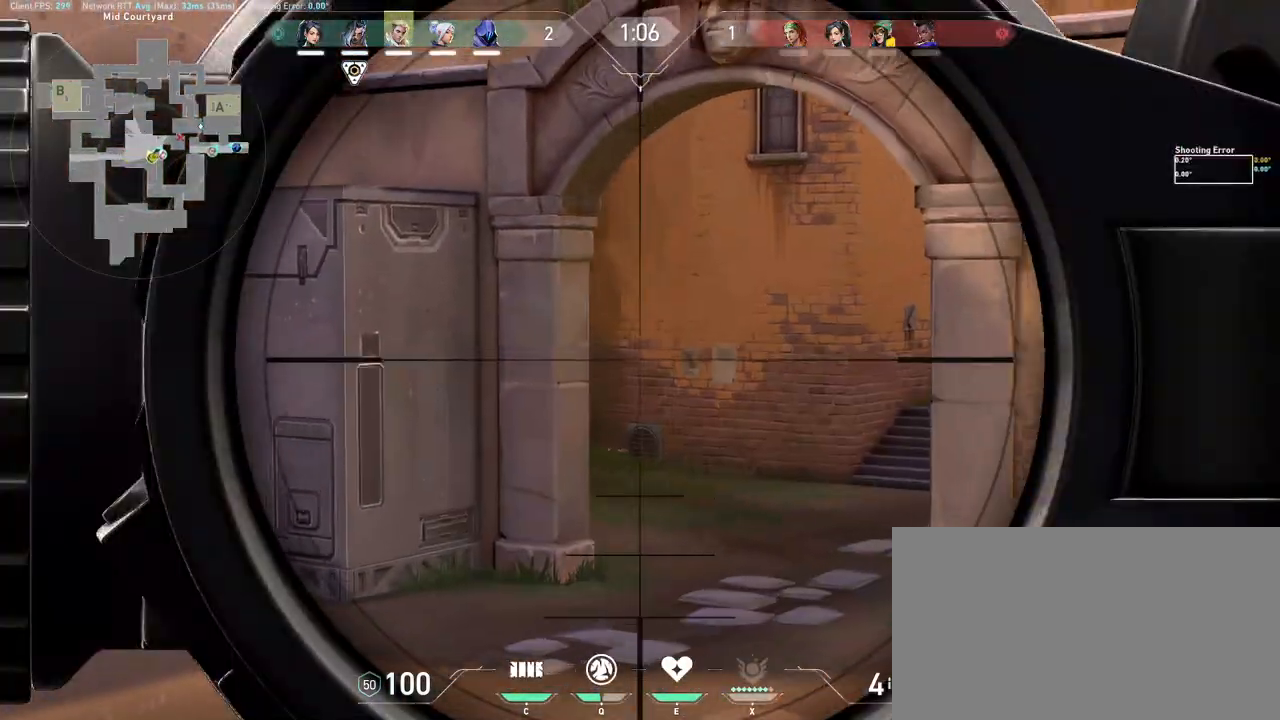
{"keys": ["d"], "mouse": ["right"], "events": [[467, "mouse_right", "down"]]}
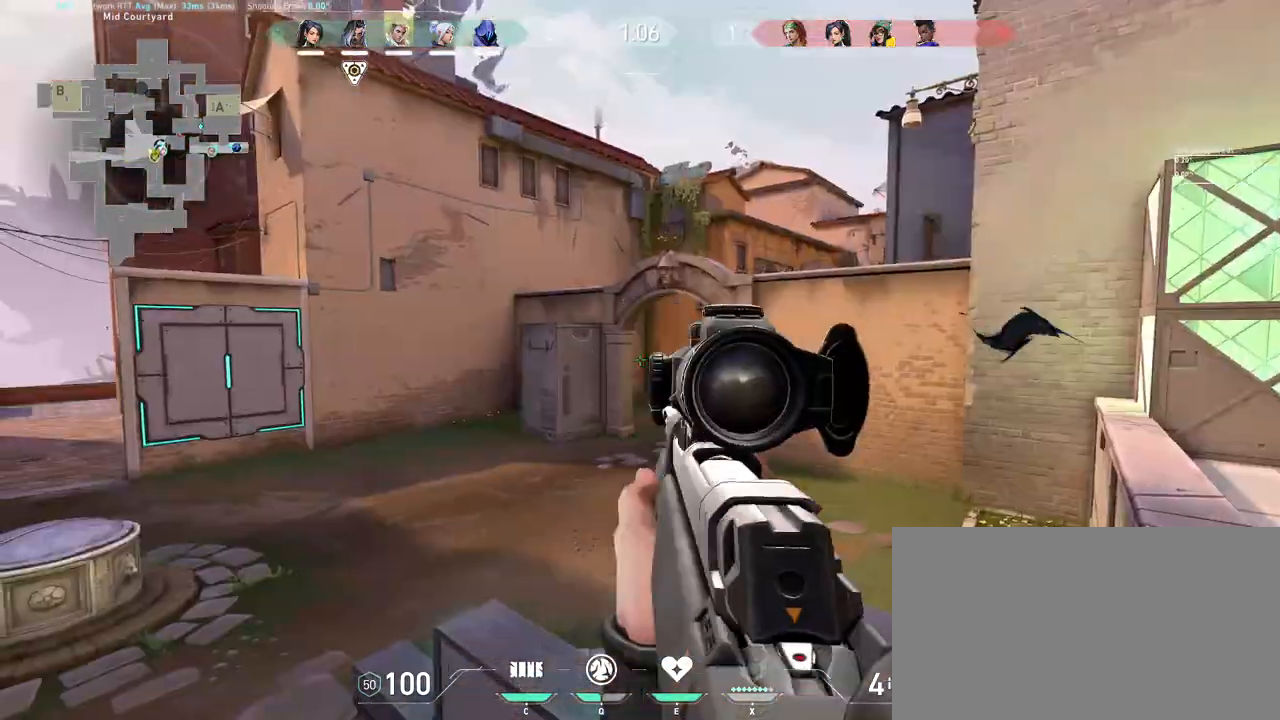
{"keys": ["d", "w"], "mouse": [], "events": [[50, "mouse_right", "up"], [333, "w", "down"]]}